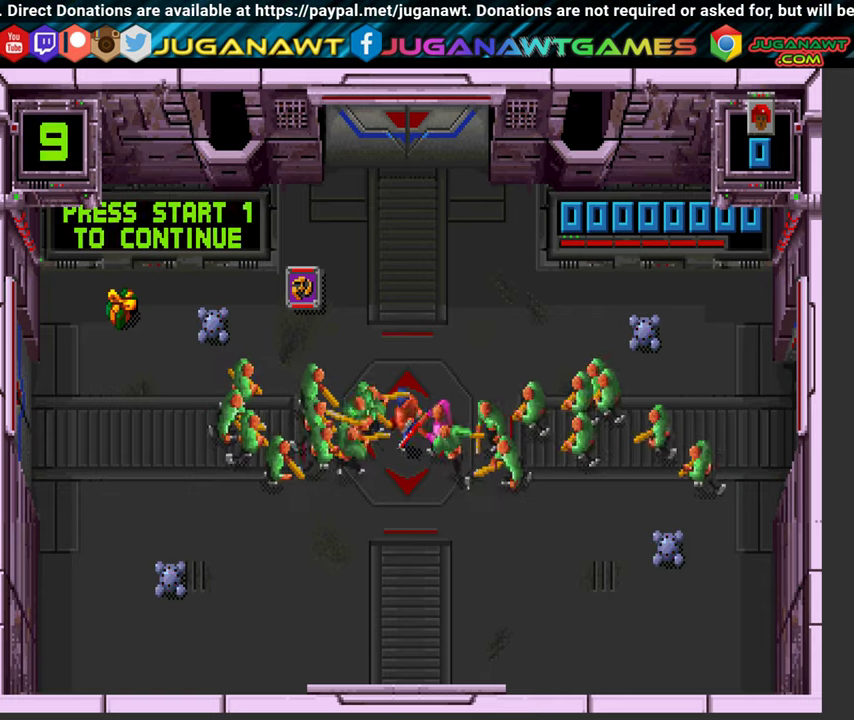
Gameplay with a controller (Xbox layout); each line is a JSON object with the inputs held at the frame after it. "events" lists button and stick changes between this image and that frame as [ms after this image, input, new state], when the widget could be followed in between. Not read: L3 R3.
{"buttons": [], "left_stick": "center", "right_stick": "center", "events": []}
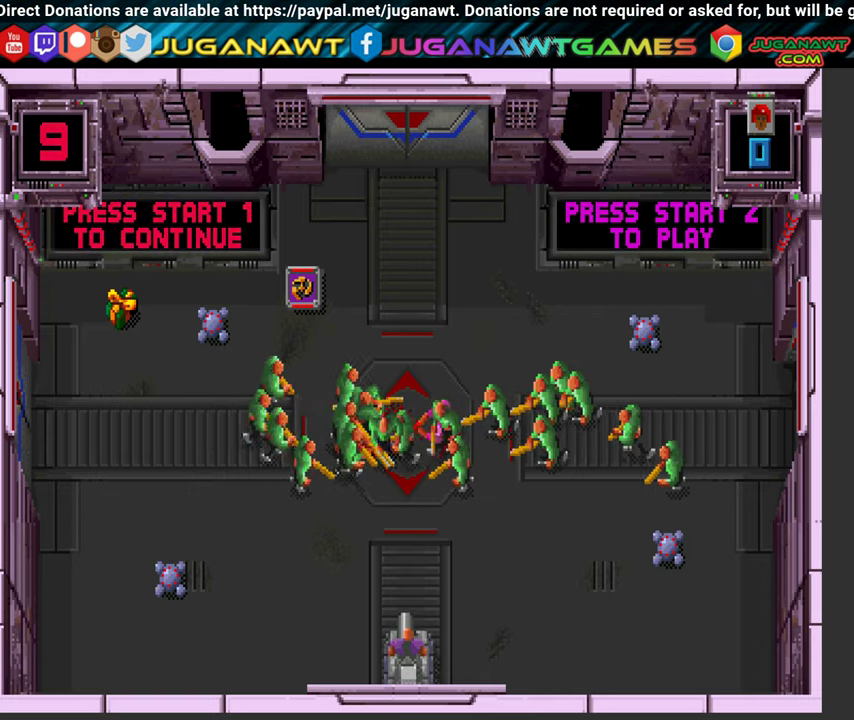
{"buttons": [], "left_stick": "center", "right_stick": "center", "events": []}
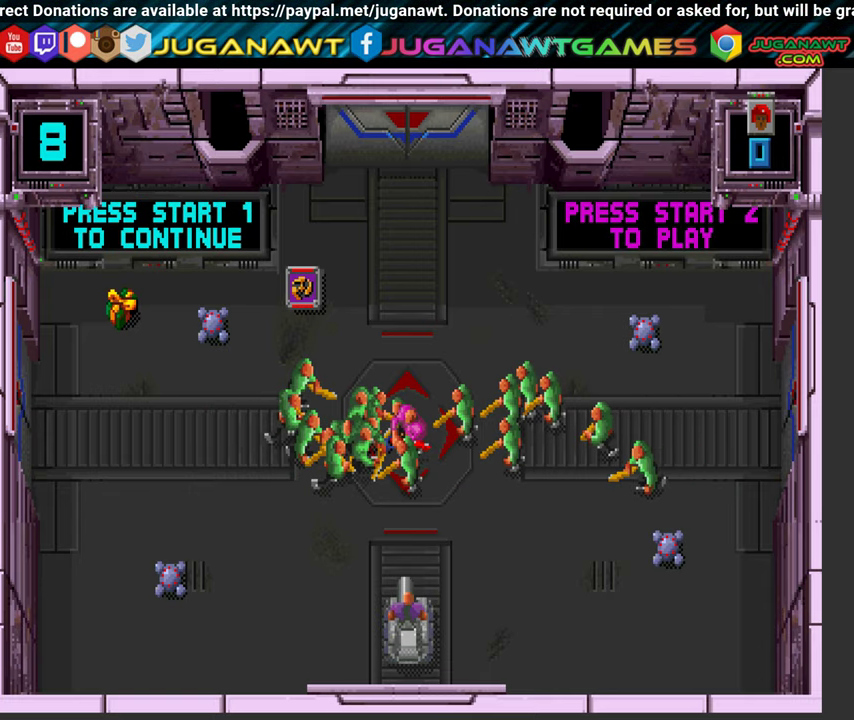
{"buttons": [], "left_stick": "center", "right_stick": "center", "events": []}
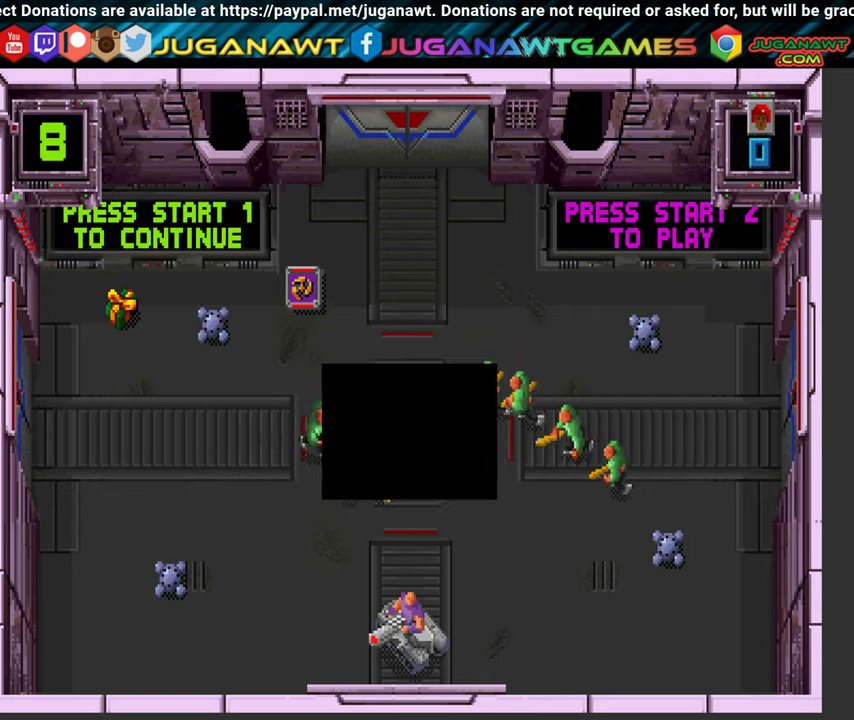
{"buttons": ["DPAD_RIGHT"], "left_stick": "center", "right_stick": "center", "events": [[250, "DPAD_RIGHT", "down"], [367, "START", "down"], [483, "START", "up"]]}
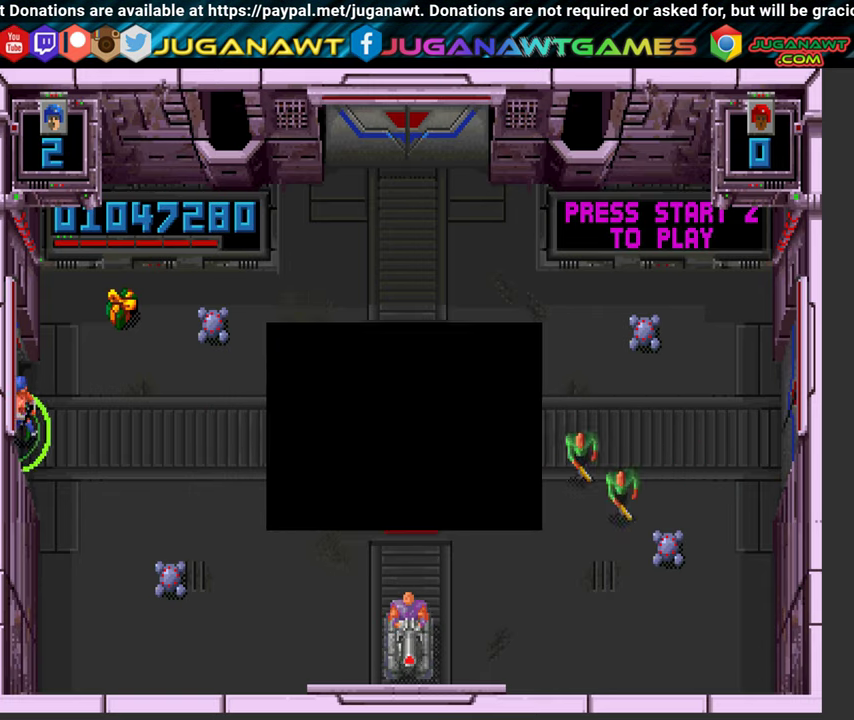
{"buttons": ["DPAD_UP", "DPAD_RIGHT"], "left_stick": "center", "right_stick": "center", "events": [[417, "DPAD_UP", "down"]]}
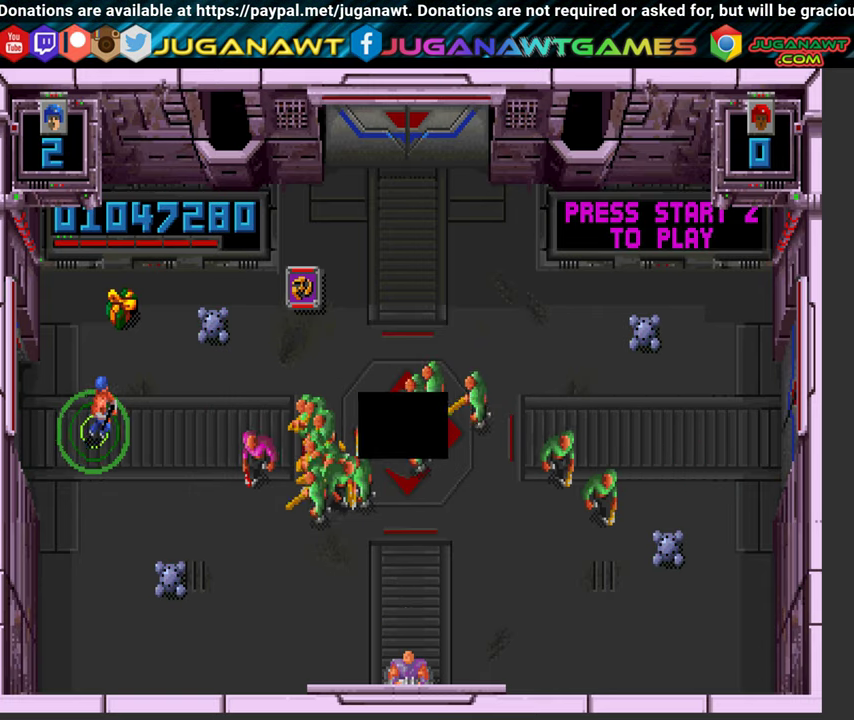
{"buttons": ["DPAD_RIGHT"], "left_stick": "center", "right_stick": "center", "events": [[300, "DPAD_UP", "up"]]}
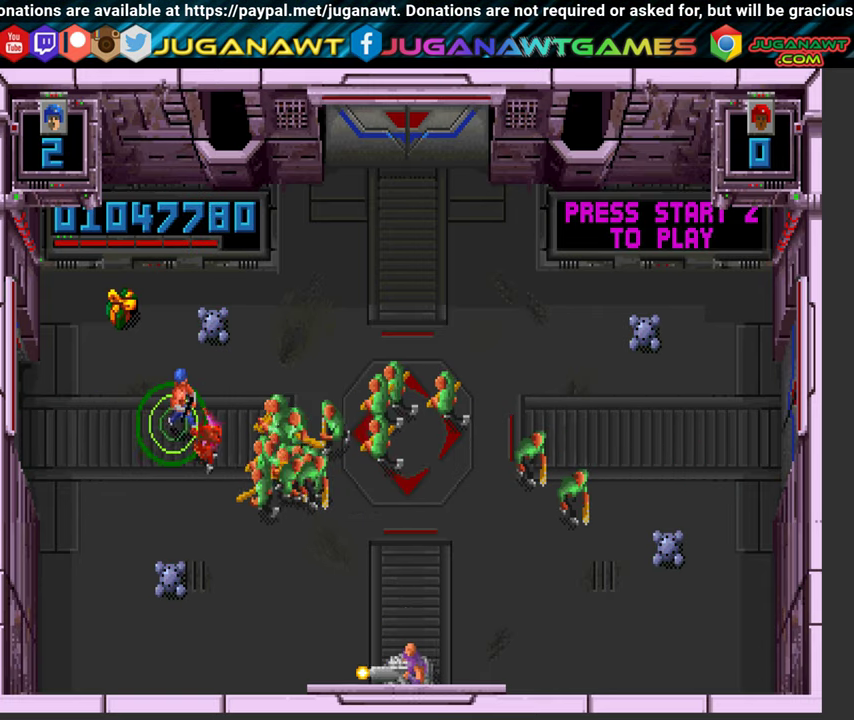
{"buttons": ["DPAD_RIGHT"], "left_stick": "center", "right_stick": "center", "events": [[150, "DPAD_DOWN", "down"], [350, "DPAD_DOWN", "up"]]}
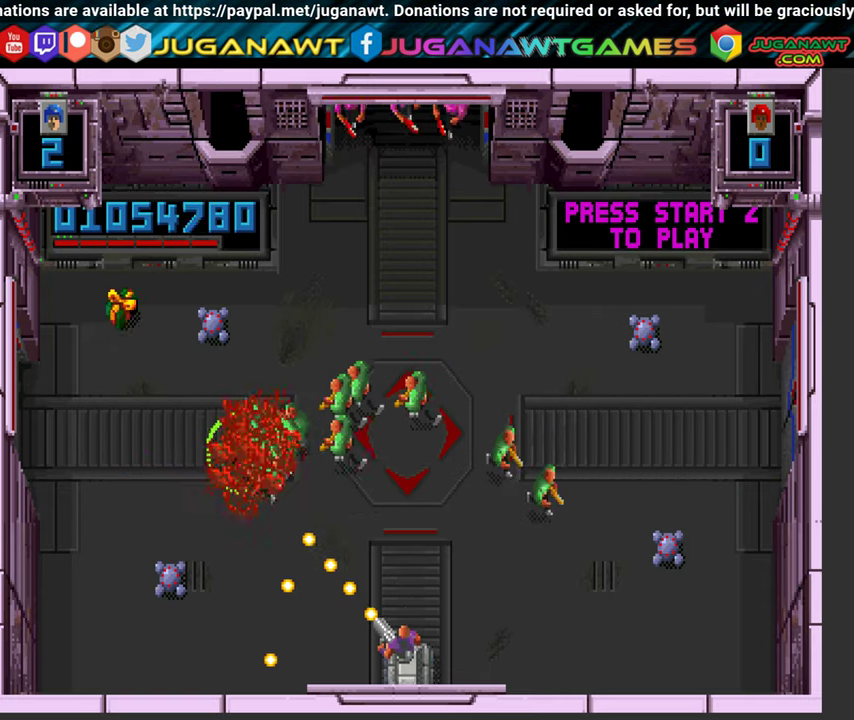
{"buttons": ["Y", "DPAD_UP", "DPAD_RIGHT"], "left_stick": "center", "right_stick": "center", "events": [[300, "DPAD_UP", "down"], [333, "Y", "down"]]}
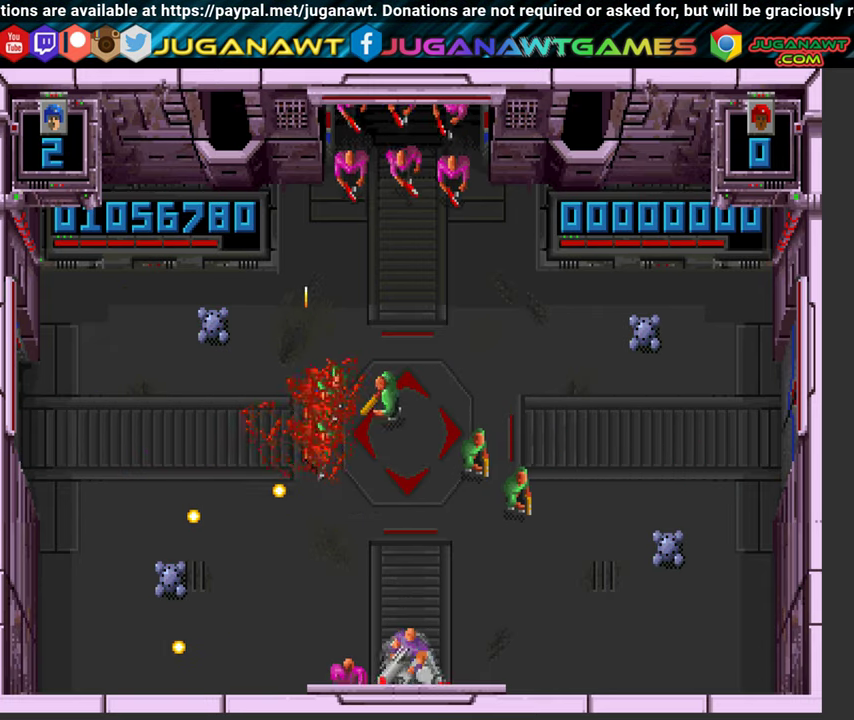
{"buttons": ["Y", "DPAD_DOWN", "DPAD_RIGHT"], "left_stick": "center", "right_stick": "center", "events": [[17, "DPAD_UP", "up"], [217, "DPAD_DOWN", "down"]]}
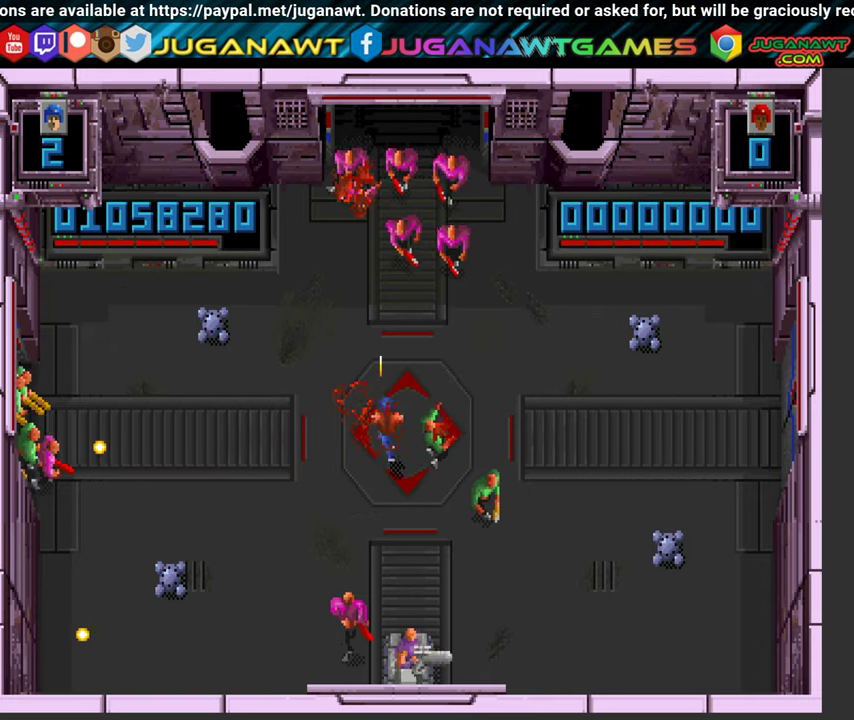
{"buttons": ["Y", "DPAD_DOWN"], "left_stick": "center", "right_stick": "center", "events": [[367, "DPAD_RIGHT", "up"]]}
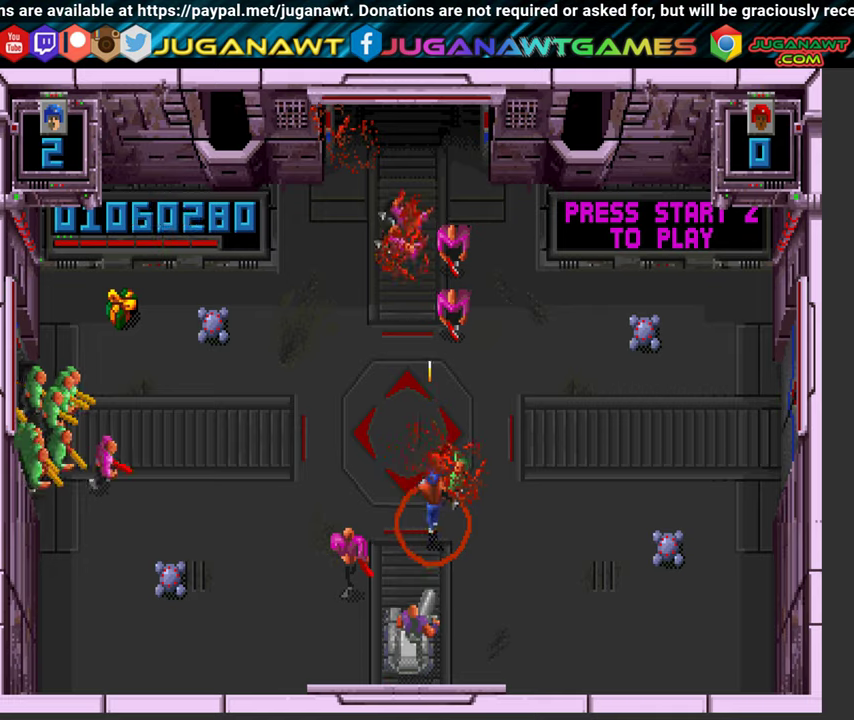
{"buttons": ["Y", "DPAD_UP", "DPAD_LEFT"], "left_stick": "center", "right_stick": "center", "events": [[217, "DPAD_LEFT", "down"], [350, "DPAD_DOWN", "up"], [417, "DPAD_UP", "down"]]}
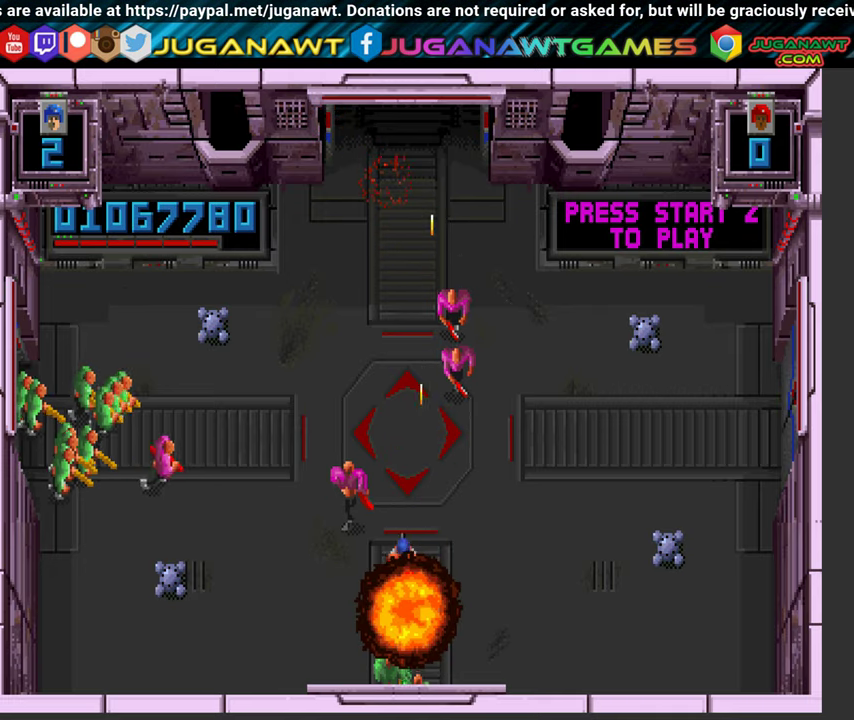
{"buttons": ["B", "Y", "DPAD_UP", "DPAD_RIGHT"], "left_stick": "center", "right_stick": "center", "events": [[117, "DPAD_LEFT", "up"], [250, "DPAD_RIGHT", "down"], [350, "X", "down"], [467, "B", "down"], [467, "X", "up"]]}
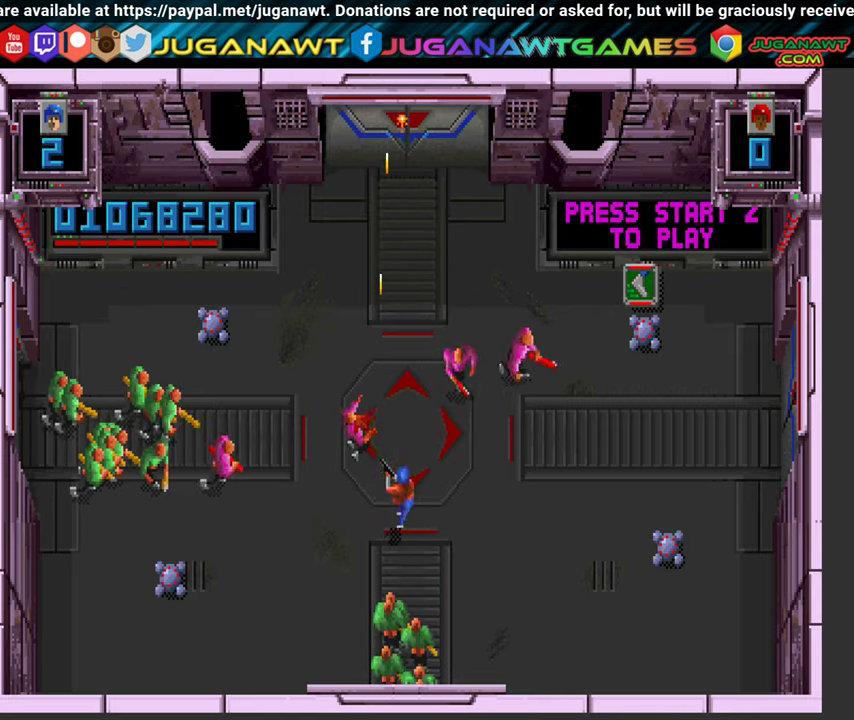
{"buttons": ["B", "Y", "DPAD_UP", "DPAD_RIGHT"], "left_stick": "center", "right_stick": "center", "events": []}
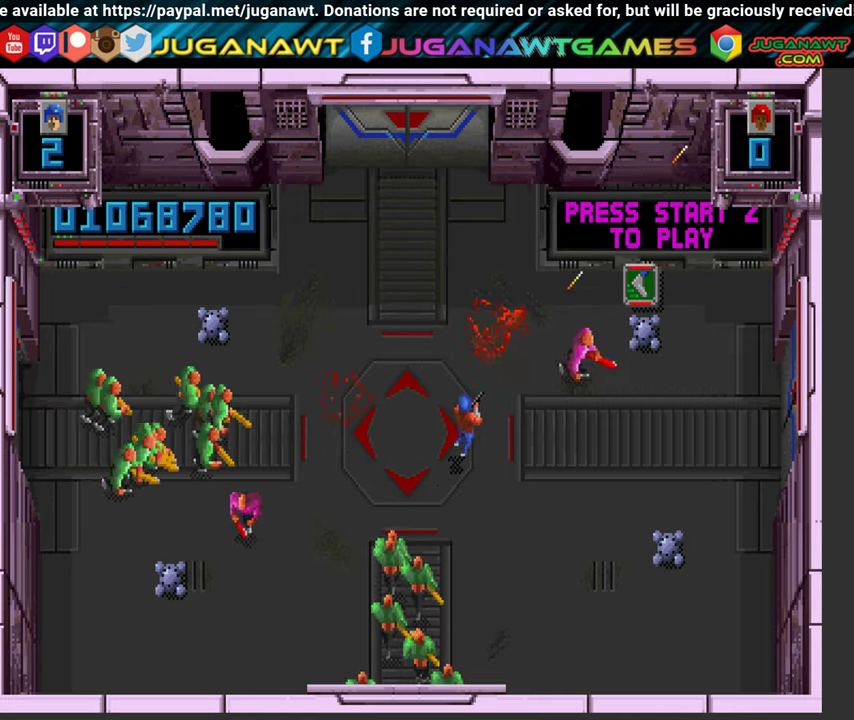
{"buttons": ["B", "DPAD_UP", "DPAD_RIGHT"], "left_stick": "center", "right_stick": "center", "events": [[34, "Y", "up"], [84, "A", "down"], [200, "A", "up"]]}
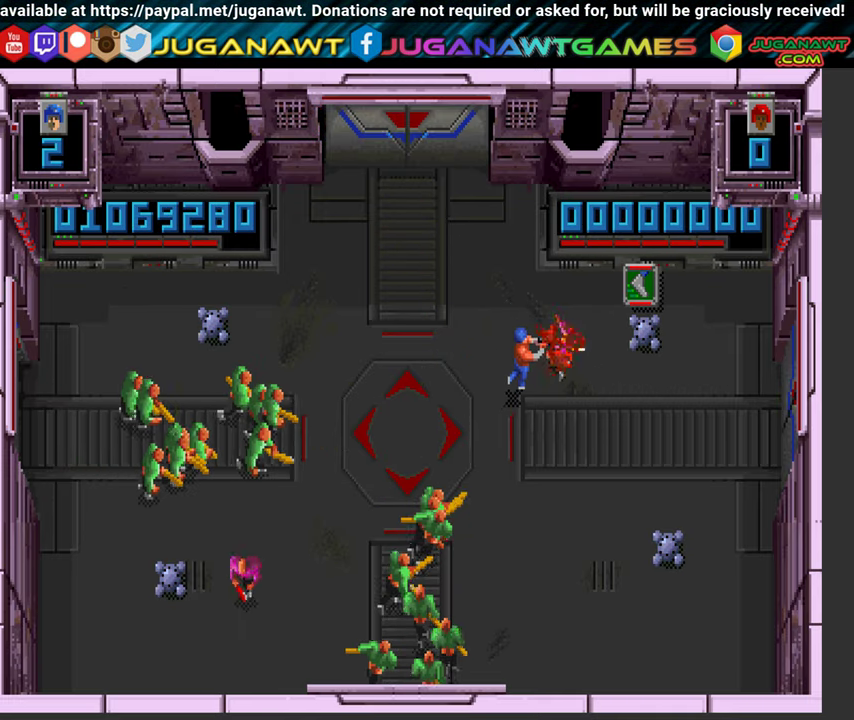
{"buttons": ["A", "B", "DPAD_UP", "DPAD_RIGHT"], "left_stick": "center", "right_stick": "center", "events": [[500, "A", "down"]]}
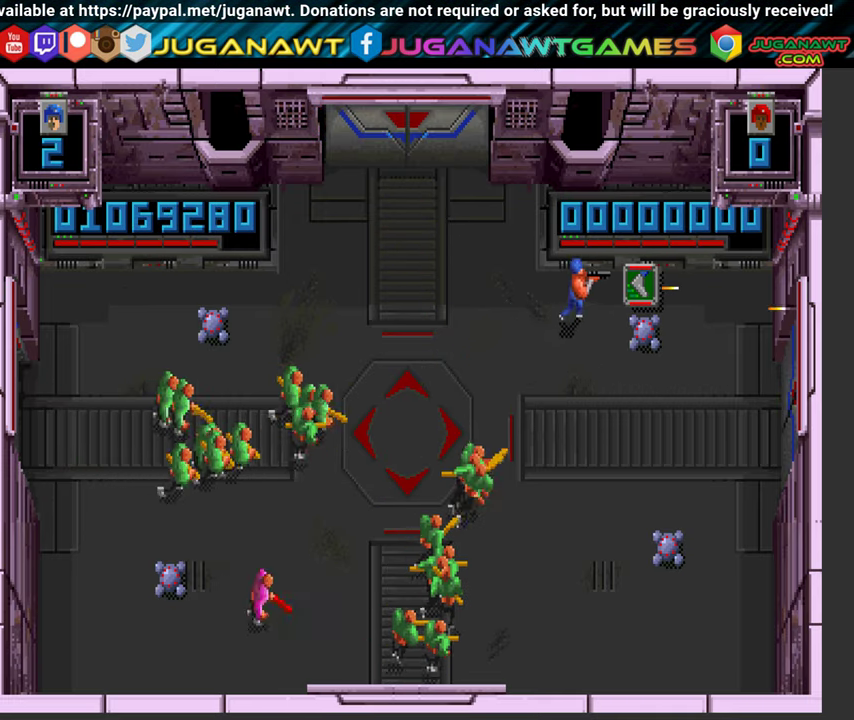
{"buttons": ["A", "X", "DPAD_RIGHT"], "left_stick": "center", "right_stick": "center", "events": [[34, "B", "up"], [117, "X", "down"], [434, "DPAD_UP", "up"]]}
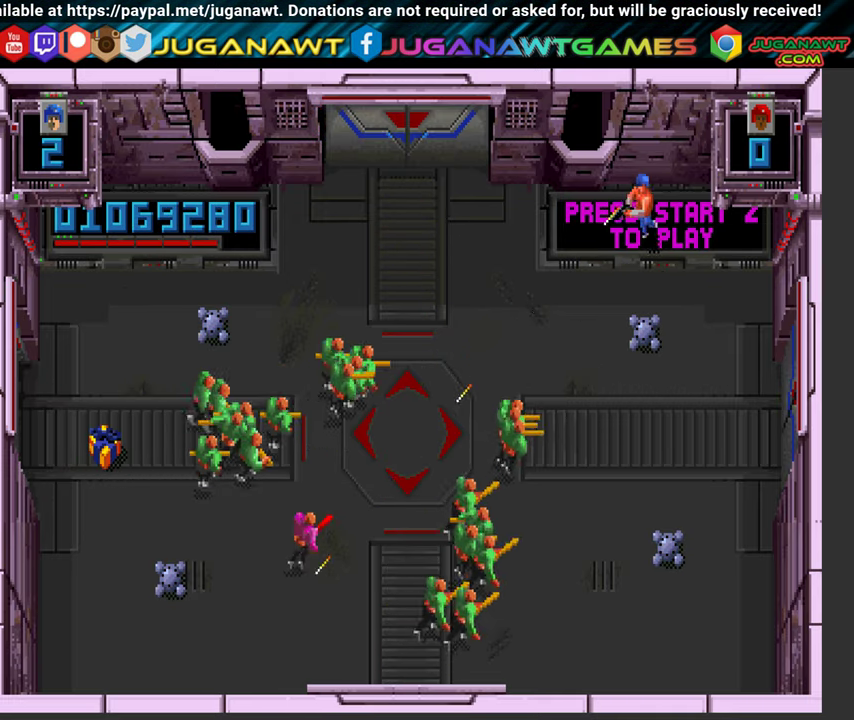
{"buttons": ["A", "X", "DPAD_DOWN"], "left_stick": "center", "right_stick": "center", "events": [[67, "DPAD_DOWN", "down"], [350, "DPAD_RIGHT", "up"]]}
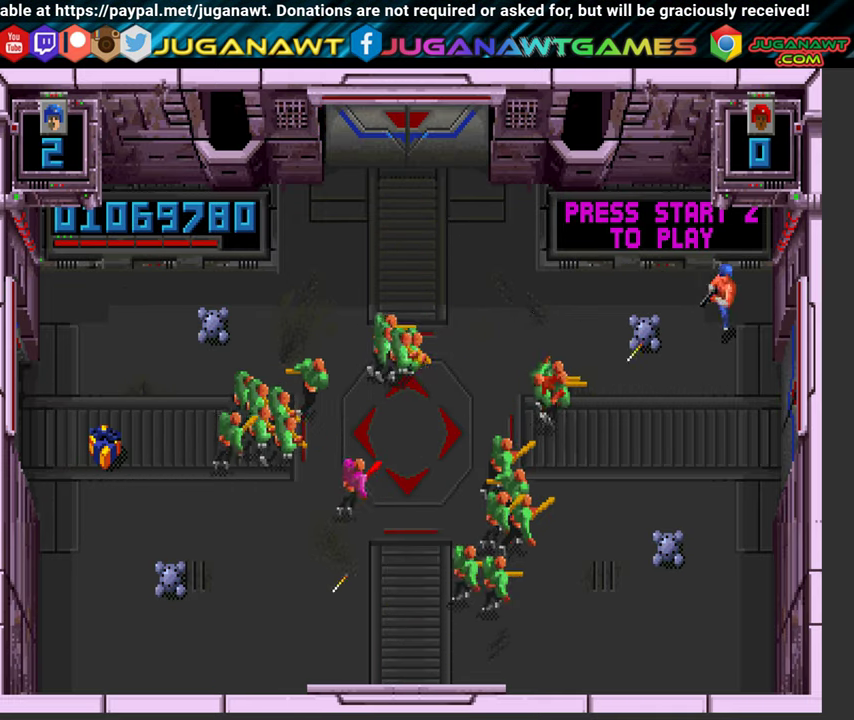
{"buttons": ["X", "DPAD_UP", "DPAD_RIGHT"], "left_stick": "center", "right_stick": "center"}
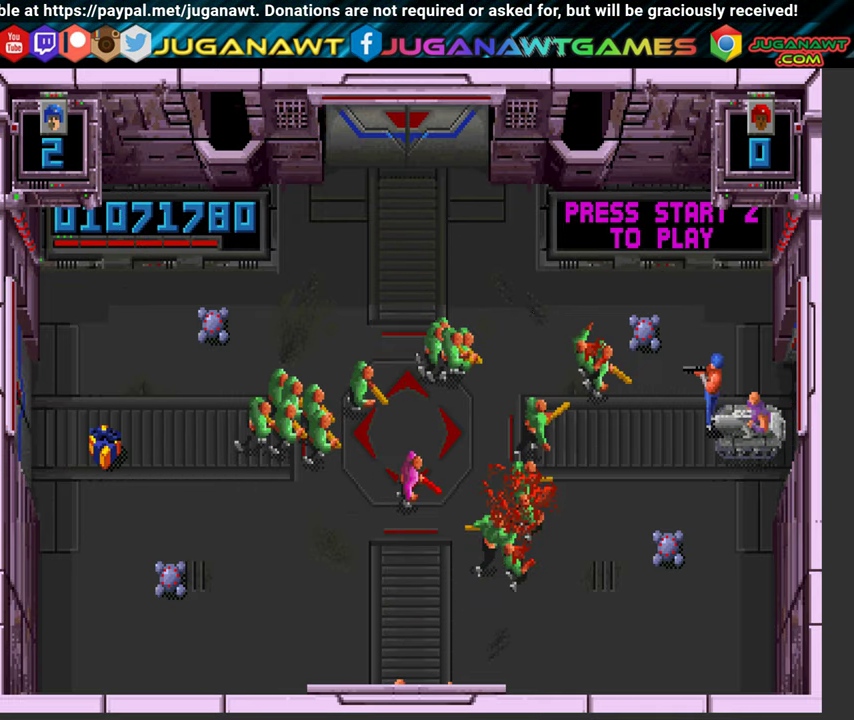
{"buttons": ["A", "DPAD_UP", "DPAD_LEFT"], "left_stick": "center", "right_stick": "center", "events": [[150, "DPAD_RIGHT", "up"], [167, "A", "down"], [384, "DPAD_LEFT", "down"], [417, "X", "up"]]}
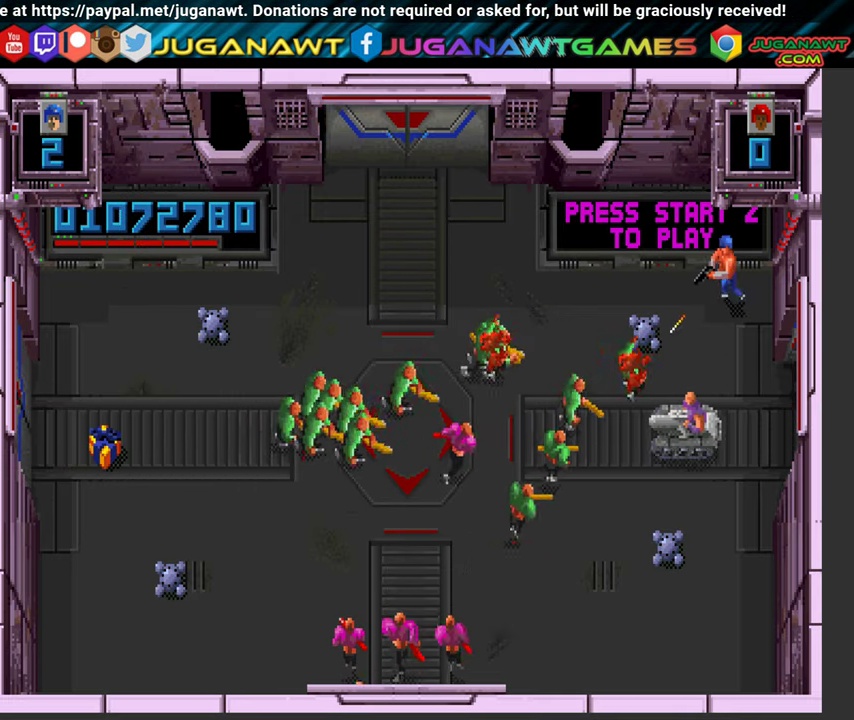
{"buttons": ["A", "DPAD_LEFT"], "left_stick": "center", "right_stick": "center", "events": [[467, "DPAD_UP", "up"]]}
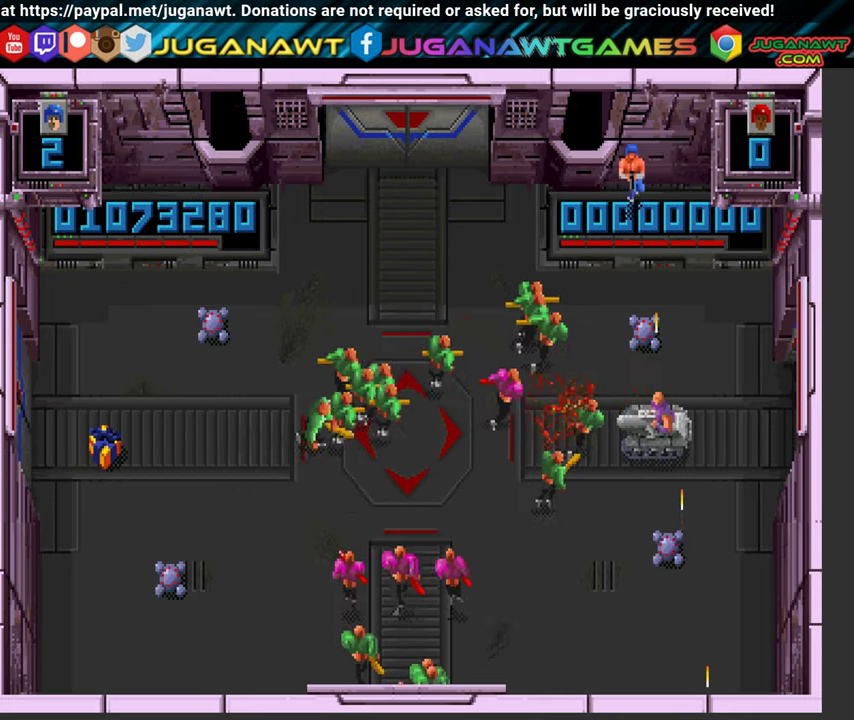
{"buttons": ["A"], "left_stick": "center", "right_stick": "center", "events": [[483, "DPAD_LEFT", "up"]]}
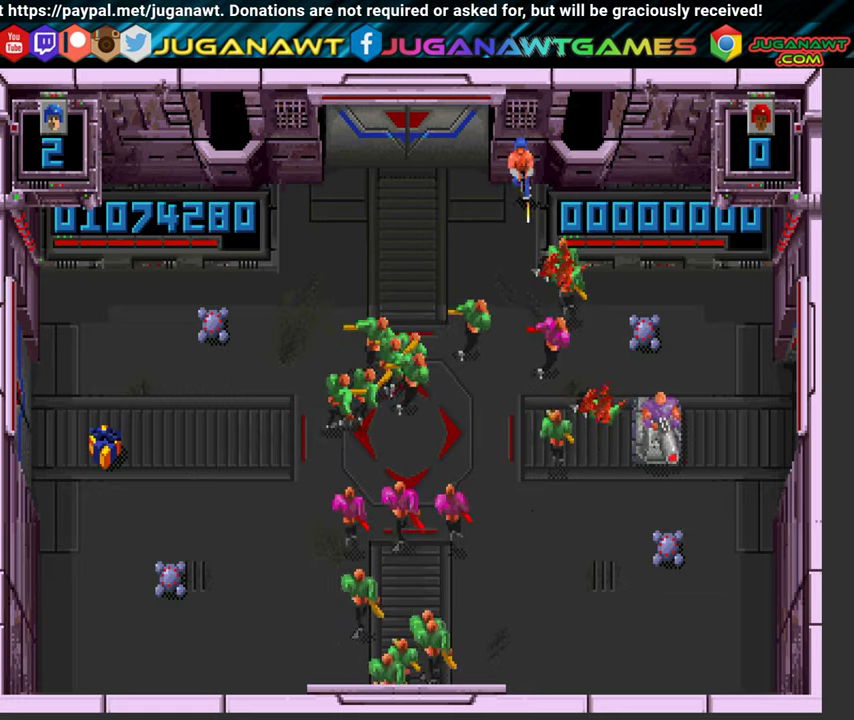
{"buttons": ["A", "DPAD_LEFT"], "left_stick": "center", "right_stick": "center", "events": [[16, "DPAD_RIGHT", "down"], [300, "DPAD_RIGHT", "up"], [333, "DPAD_LEFT", "down"]]}
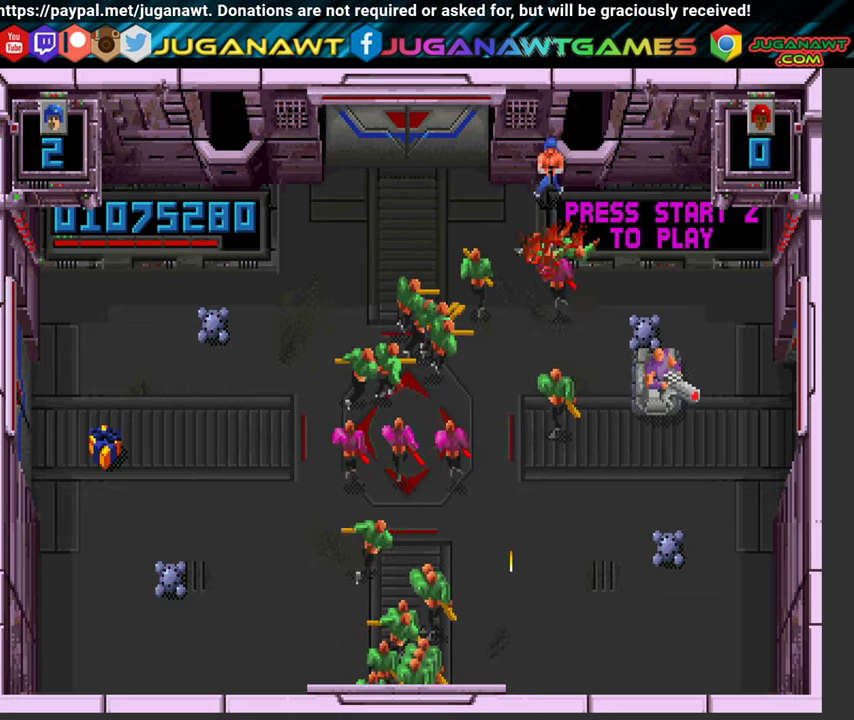
{"buttons": ["A", "B", "DPAD_LEFT"], "left_stick": "center", "right_stick": "center", "events": [[466, "B", "down"]]}
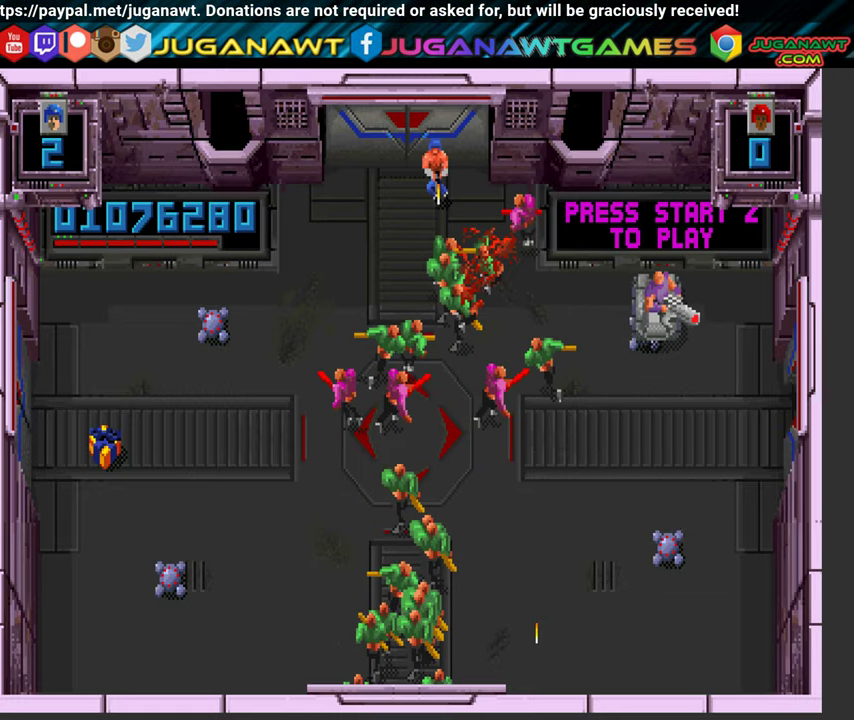
{"buttons": ["A", "B", "DPAD_LEFT"], "left_stick": "center", "right_stick": "center", "events": [[66, "DPAD_DOWN", "down"], [316, "DPAD_DOWN", "up"]]}
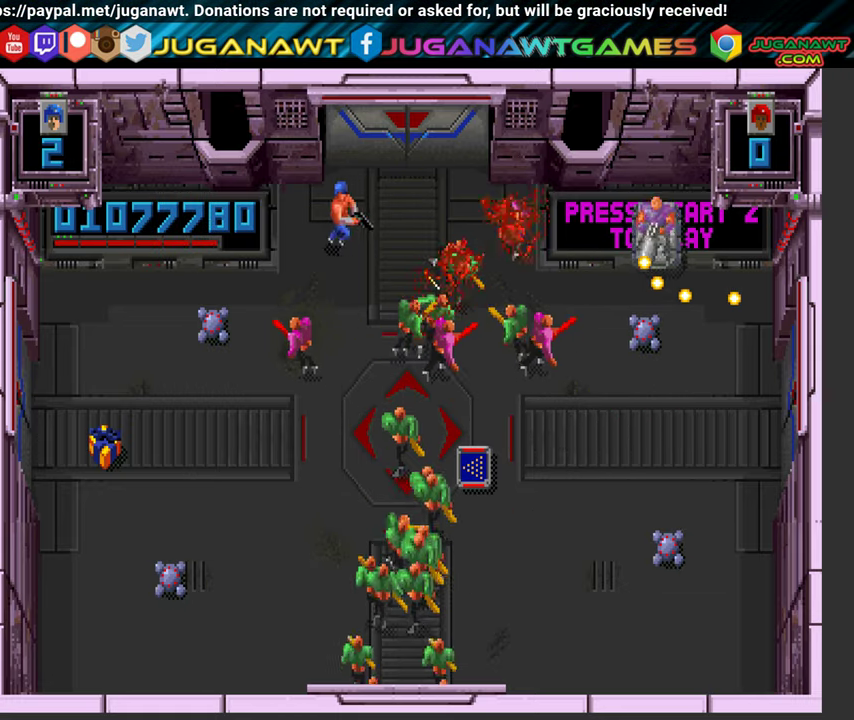
{"buttons": ["A", "B", "DPAD_LEFT"], "left_stick": "center", "right_stick": "center", "events": []}
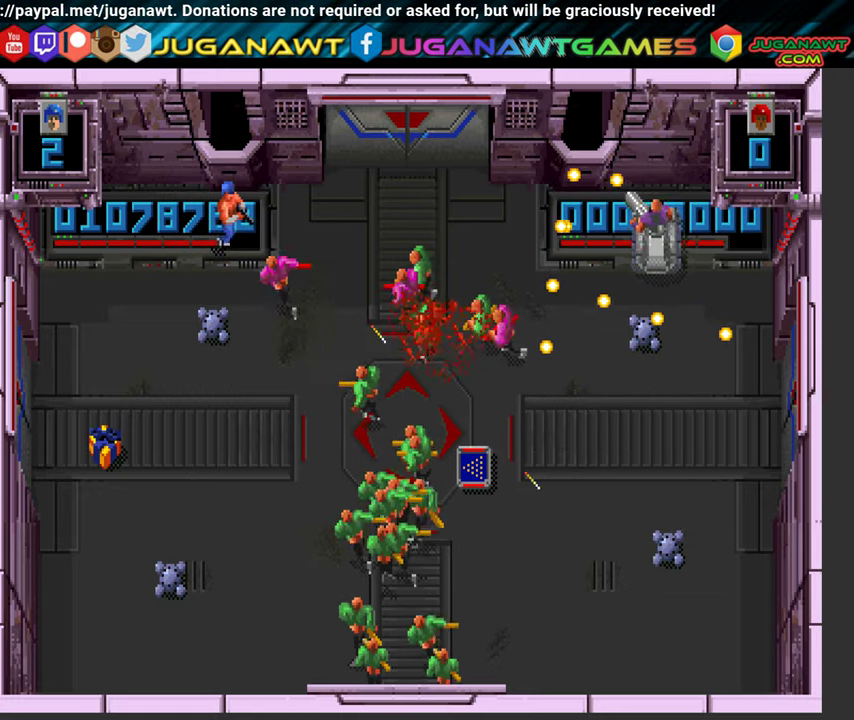
{"buttons": ["B", "DPAD_DOWN"], "left_stick": "center", "right_stick": "center", "events": [[83, "DPAD_DOWN", "down"], [366, "DPAD_LEFT", "up"], [450, "A", "up"]]}
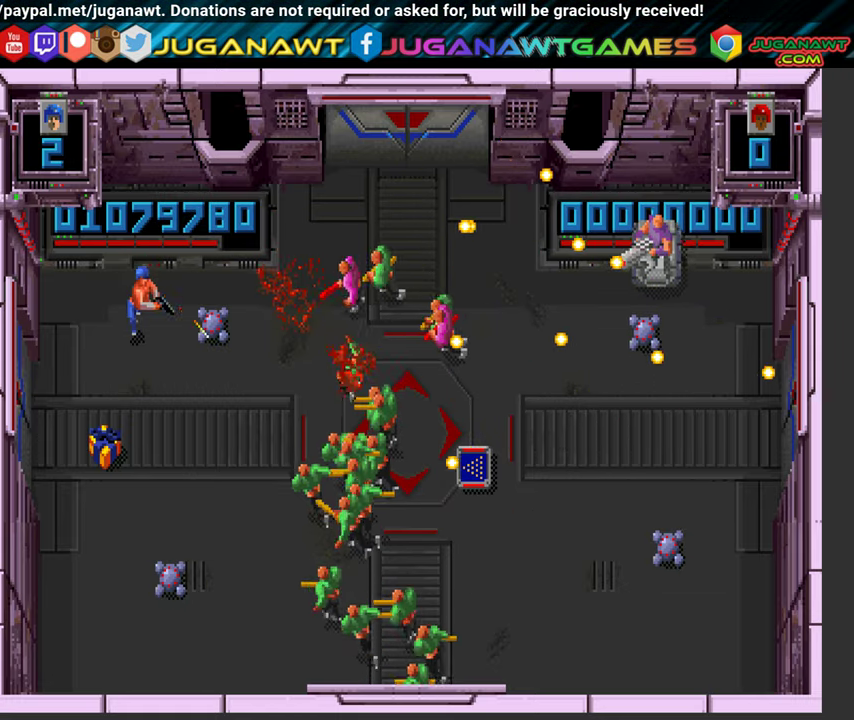
{"buttons": ["B", "DPAD_DOWN"], "left_stick": "center", "right_stick": "center", "events": []}
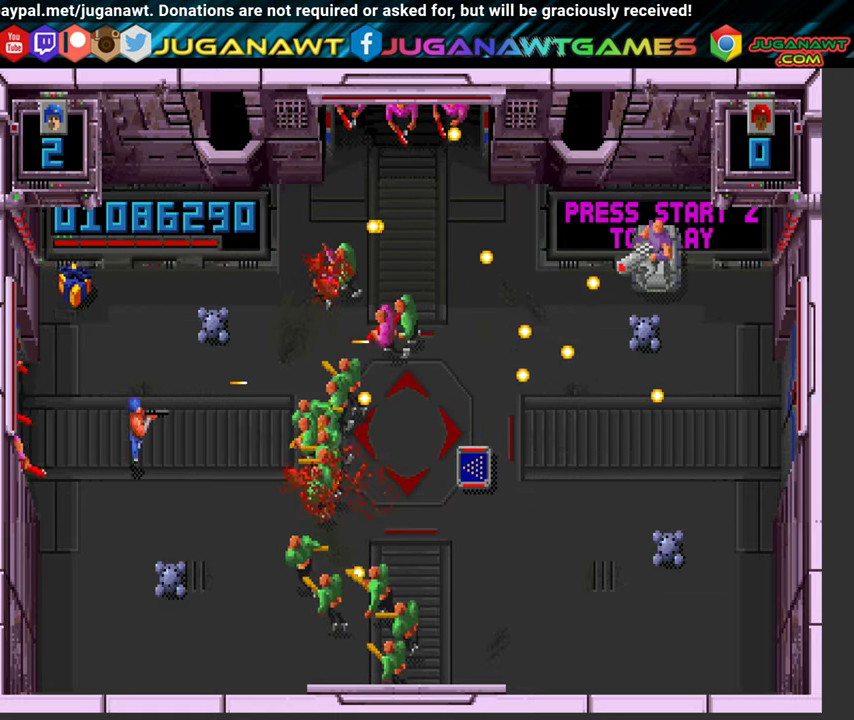
{"buttons": ["B", "DPAD_DOWN"], "left_stick": "center", "right_stick": "center", "events": [[50, "DPAD_LEFT", "down"], [500, "DPAD_LEFT", "up"]]}
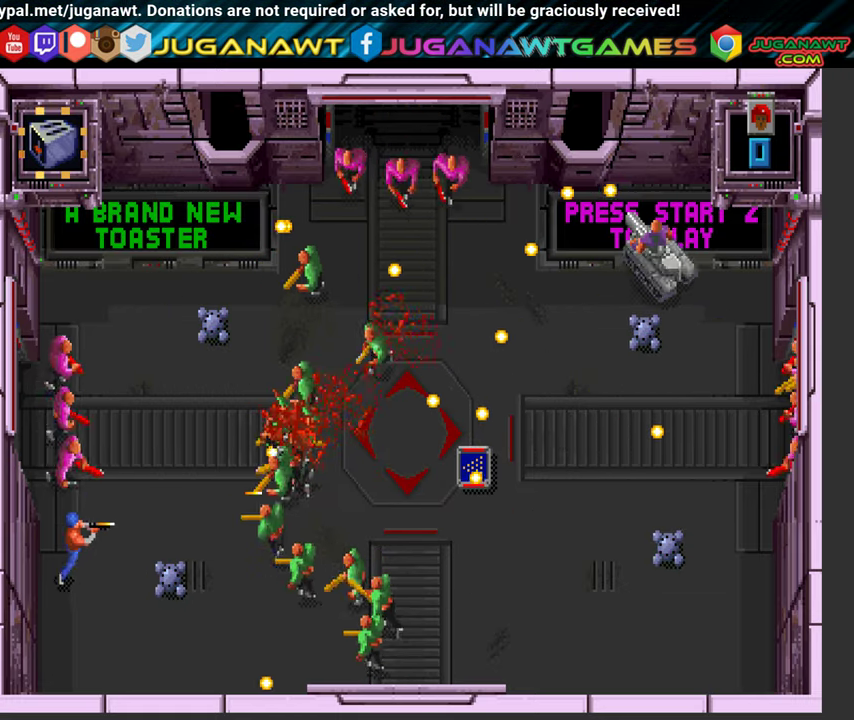
{"buttons": ["B", "Y", "DPAD_DOWN", "DPAD_RIGHT"], "left_stick": "center", "right_stick": "center", "events": [[133, "Y", "down"], [200, "DPAD_RIGHT", "down"]]}